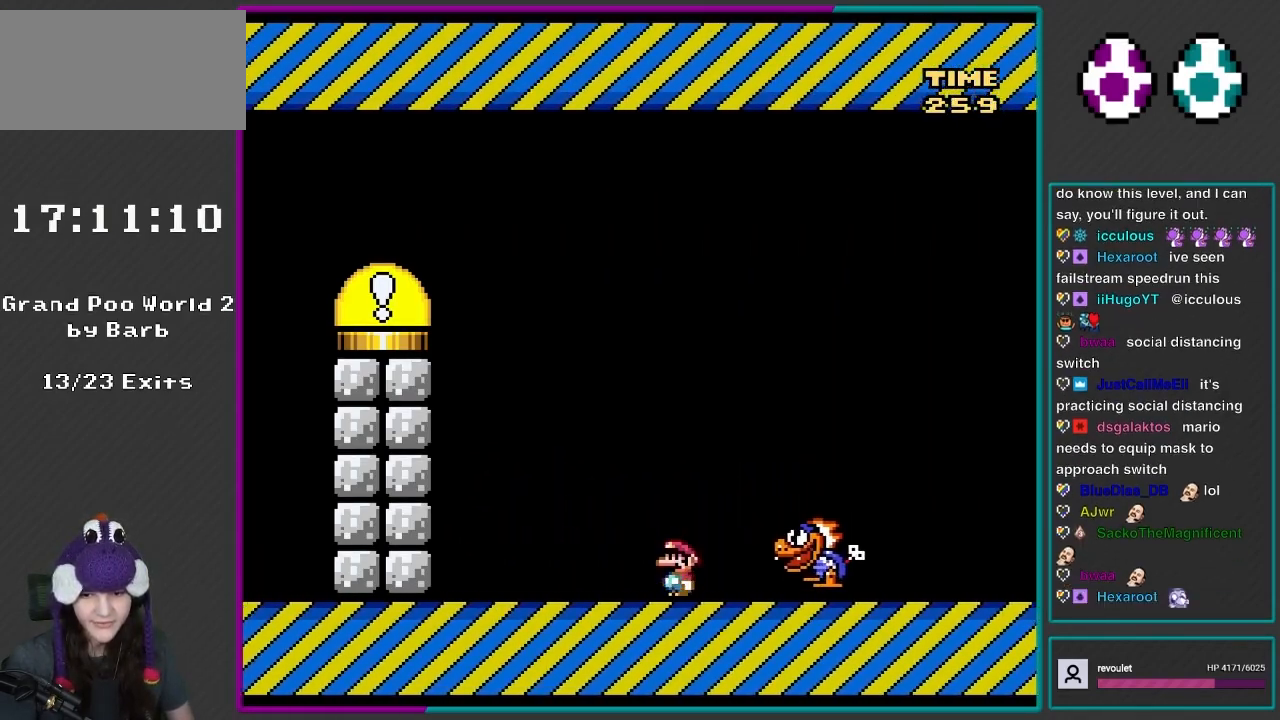
Gameplay with a controller (Nintendo layout); each line is a JSON object with the inputs held at the frame after it. "events" lists button and stick changes between this image and that frame as [ms after this image, input, new state], when the widget could be followed in between. Not read: L3 R3.
{"buttons": ["DPAD_LEFT"], "events": [[117, "Y", "up"]]}
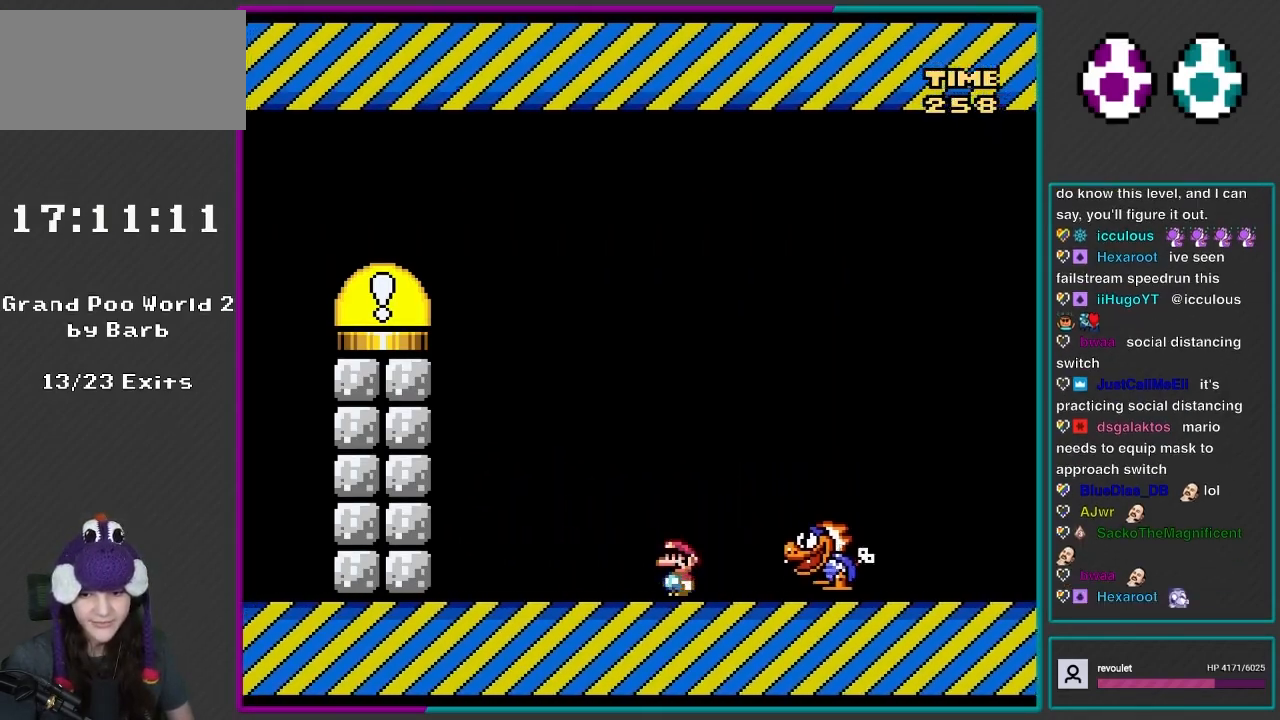
{"buttons": ["Y", "DPAD_LEFT"], "events": [[350, "Y", "down"]]}
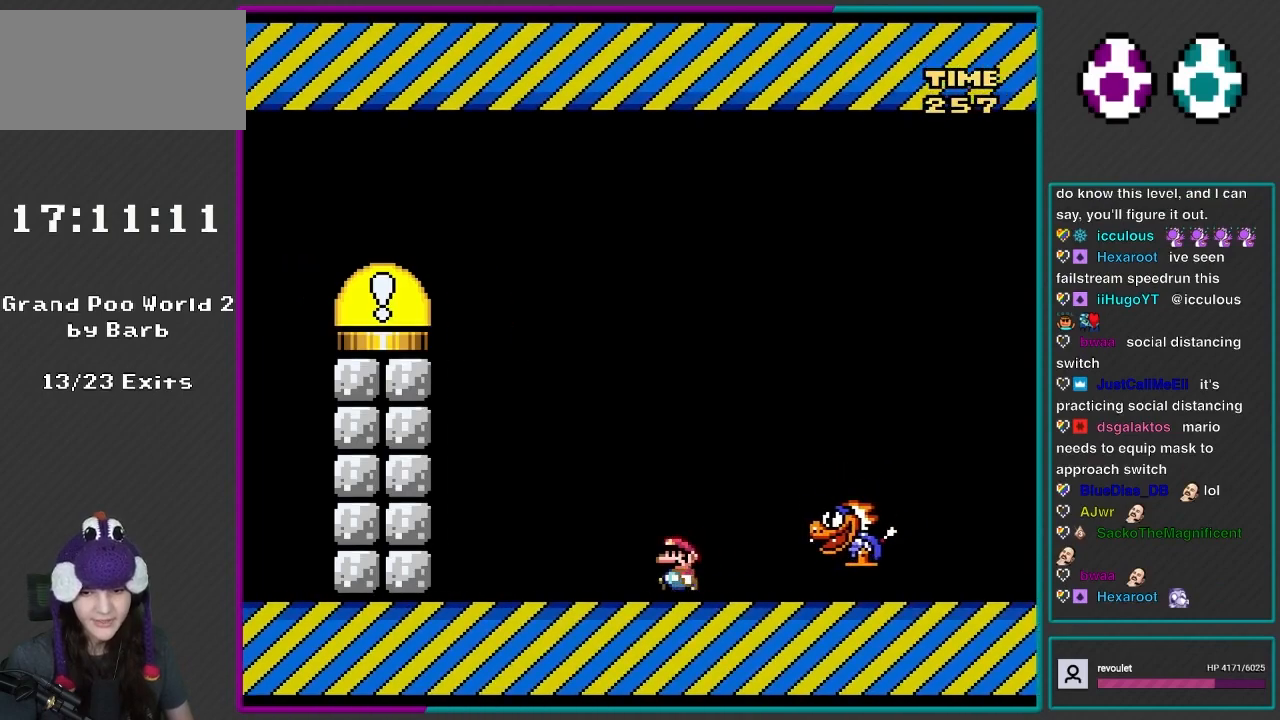
{"buttons": ["DPAD_LEFT"], "events": [[17, "Y", "up"]]}
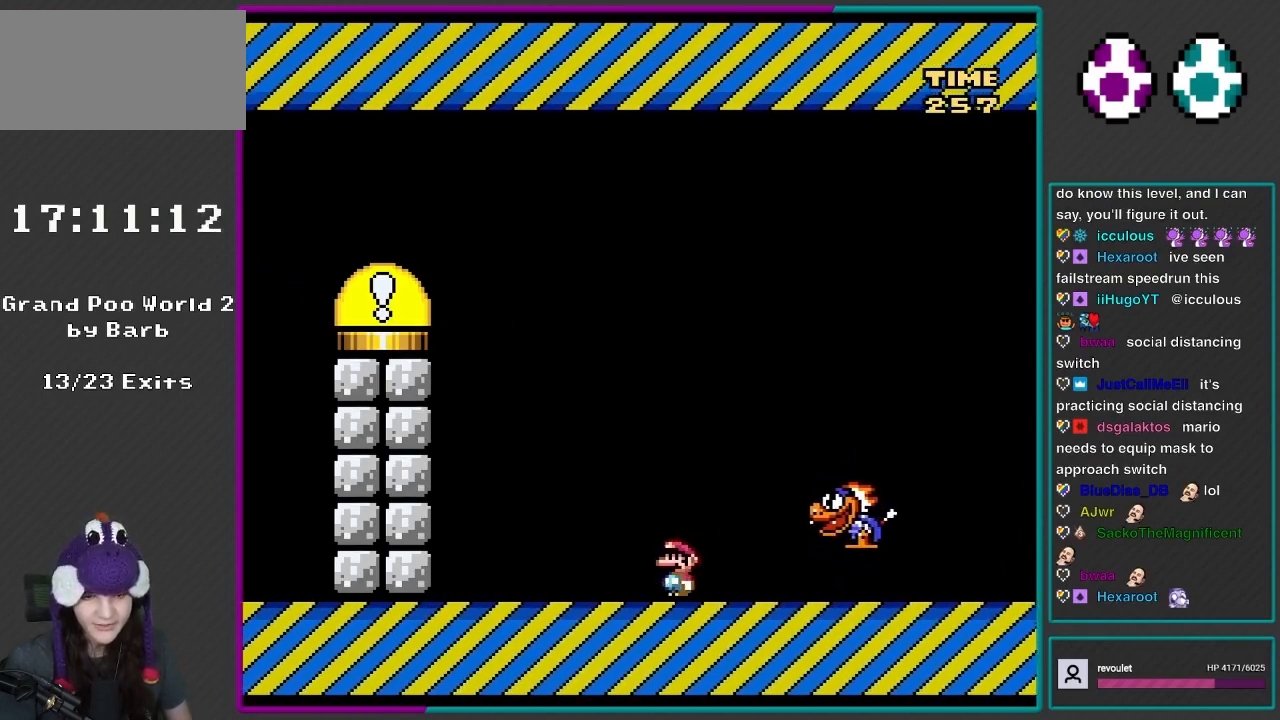
{"buttons": ["DPAD_LEFT"], "events": []}
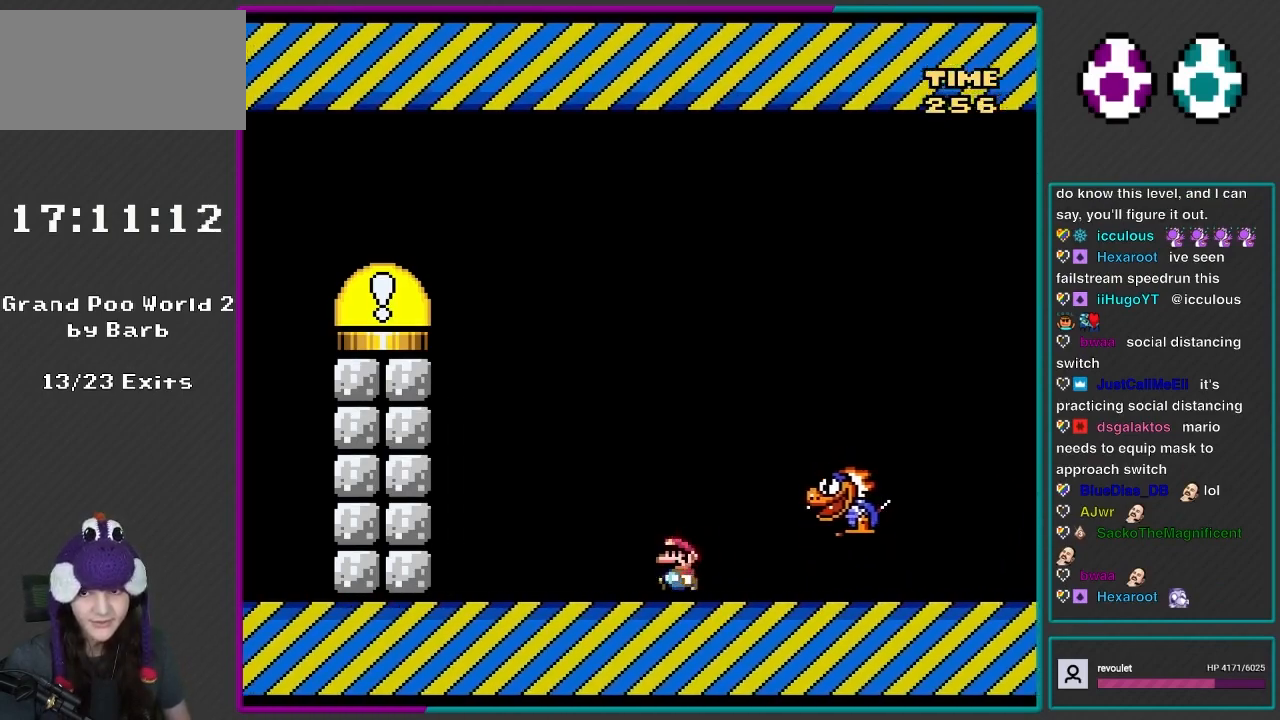
{"buttons": ["DPAD_LEFT"], "events": [[133, "Y", "down"], [333, "Y", "up"]]}
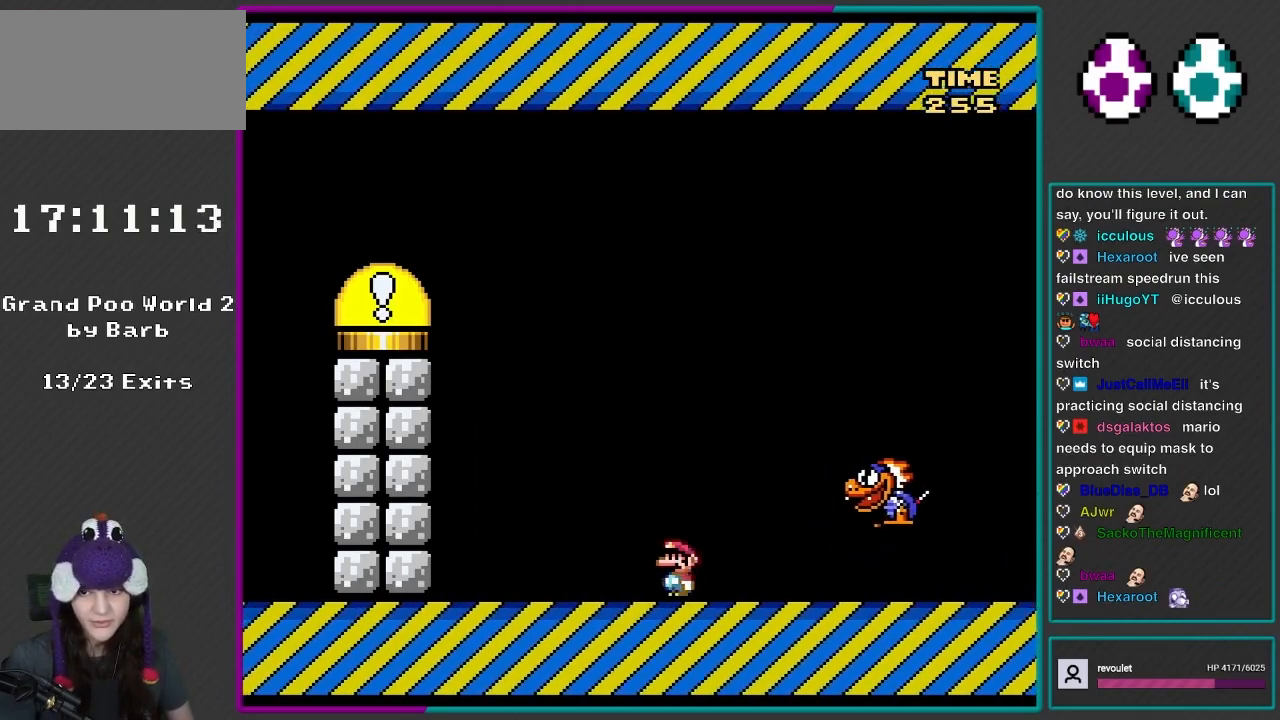
{"buttons": ["DPAD_LEFT"], "events": []}
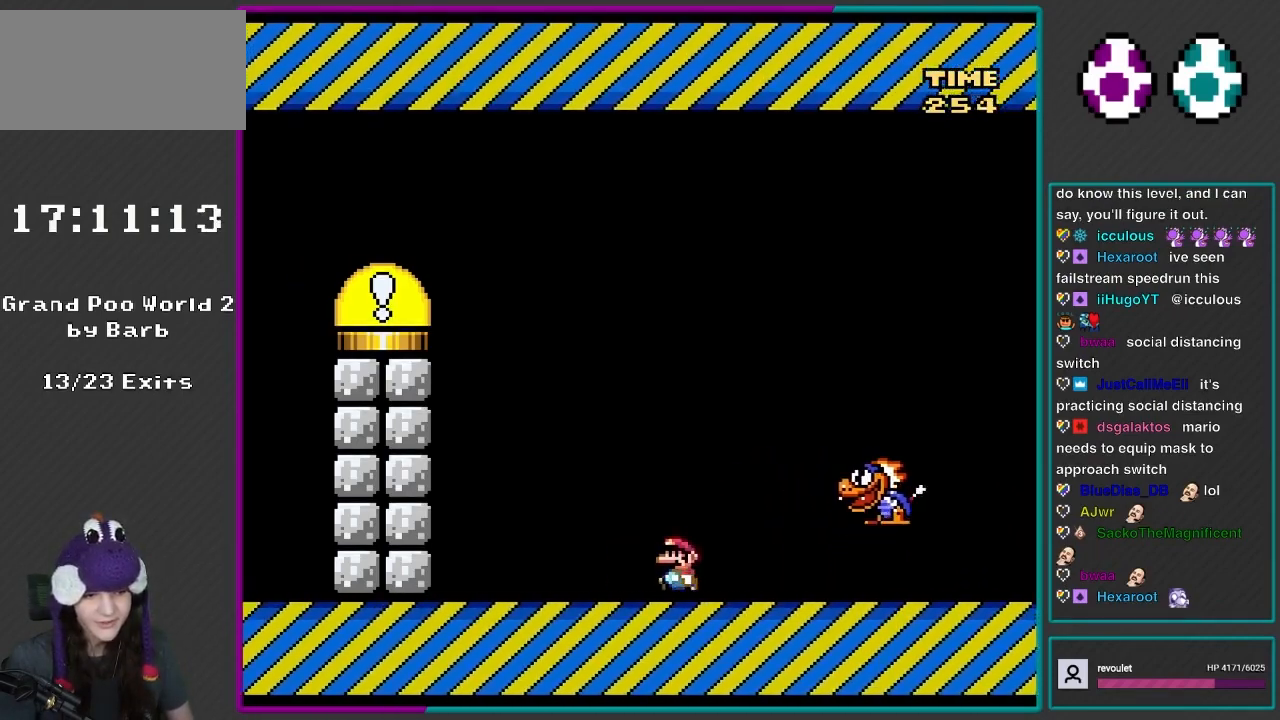
{"buttons": ["DPAD_LEFT"], "events": []}
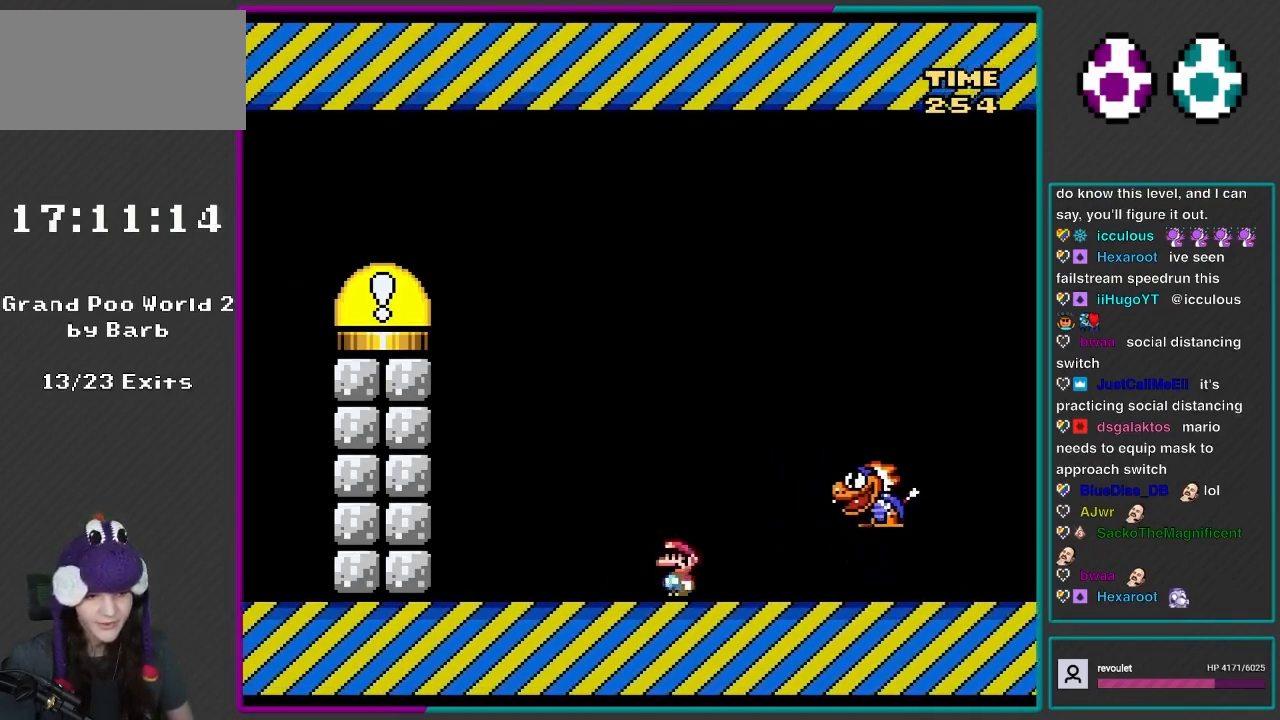
{"buttons": ["DPAD_LEFT"], "events": []}
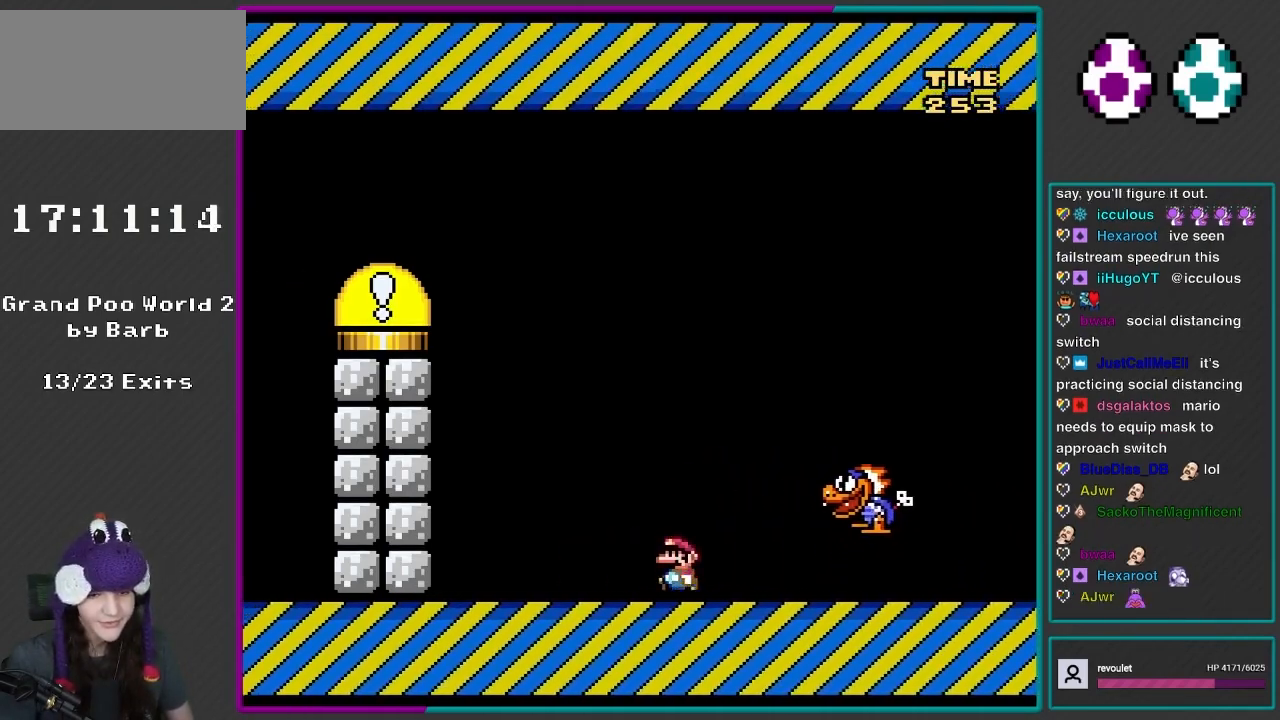
{"buttons": ["DPAD_LEFT"], "events": []}
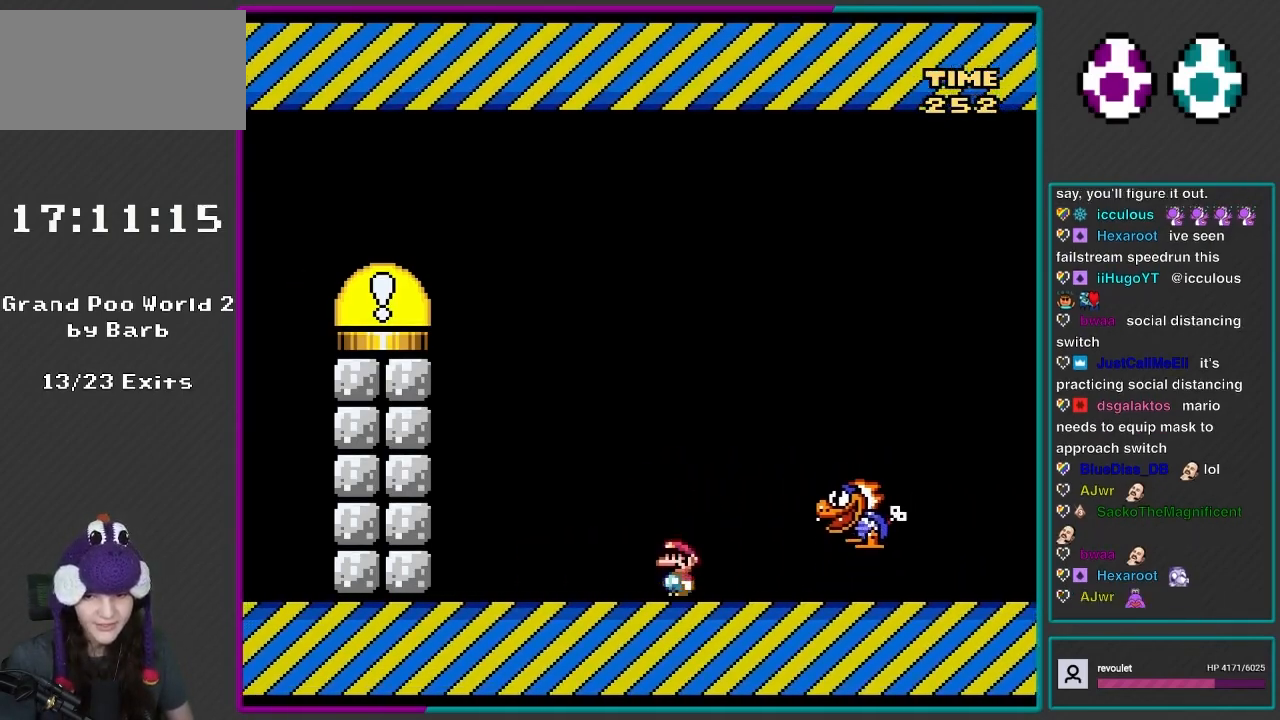
{"buttons": ["DPAD_LEFT"], "events": []}
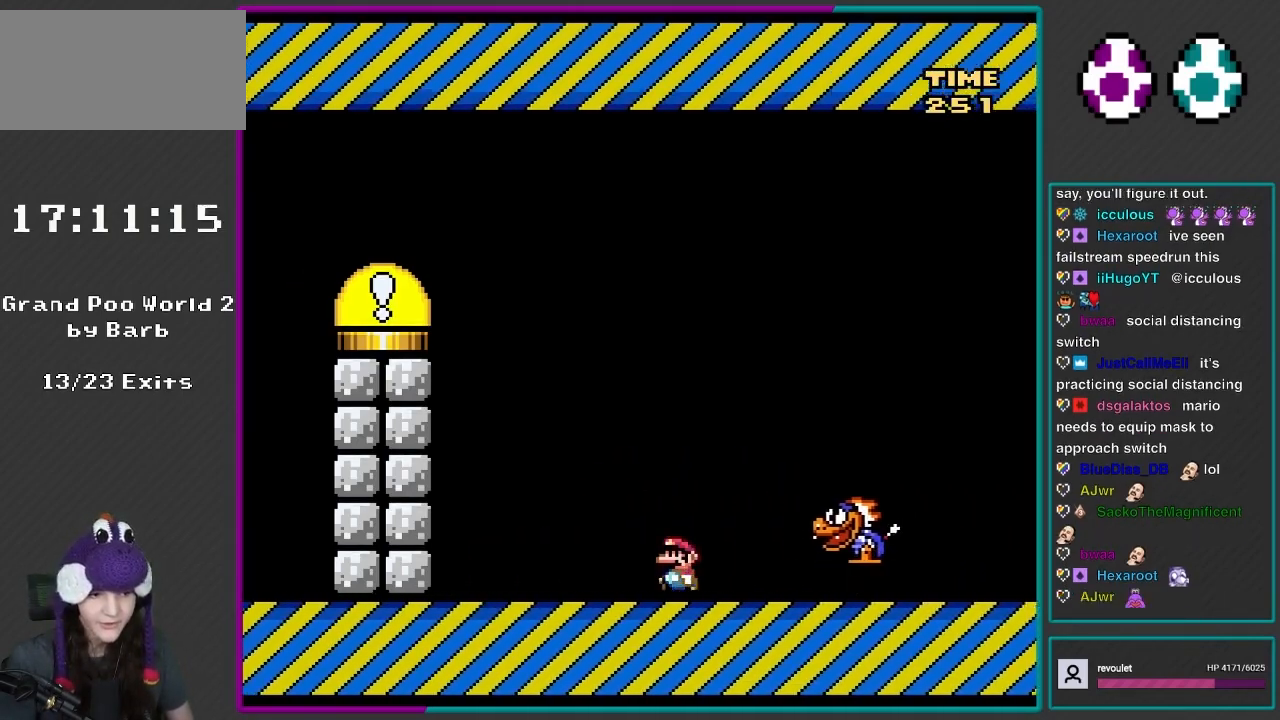
{"buttons": ["DPAD_LEFT"], "events": []}
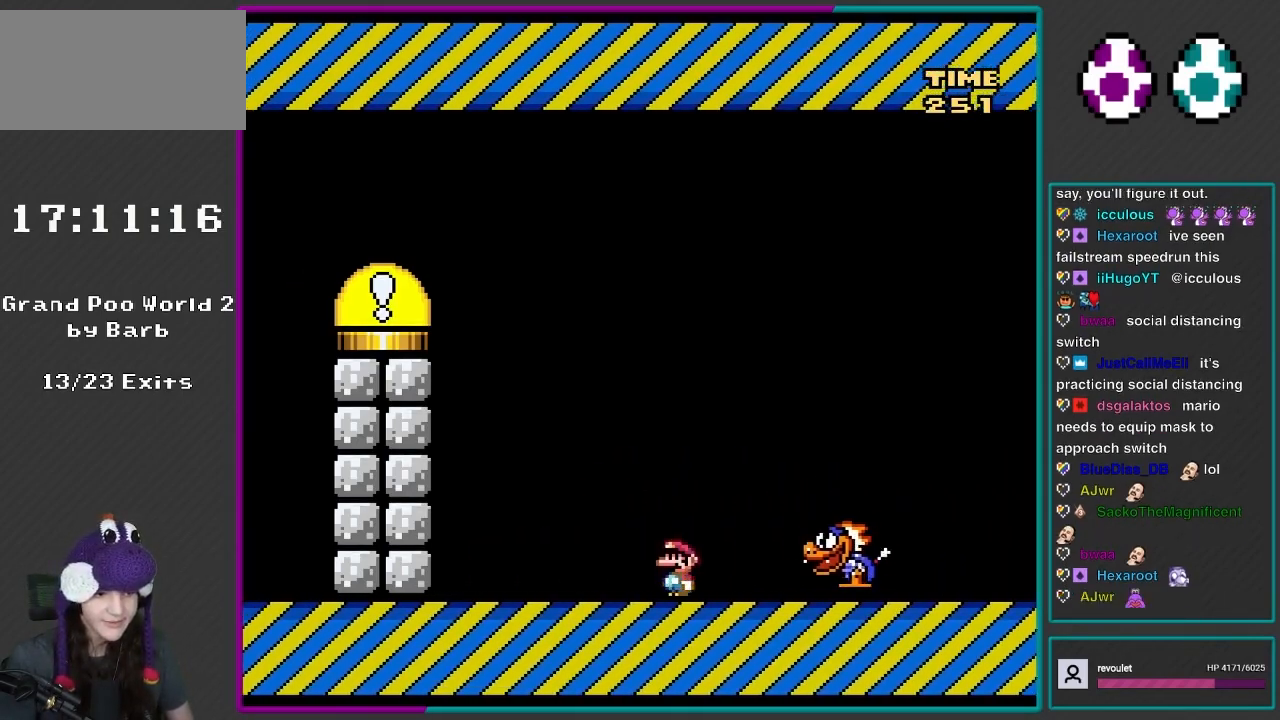
{"buttons": ["Y", "DPAD_LEFT"], "events": [[433, "Y", "down"]]}
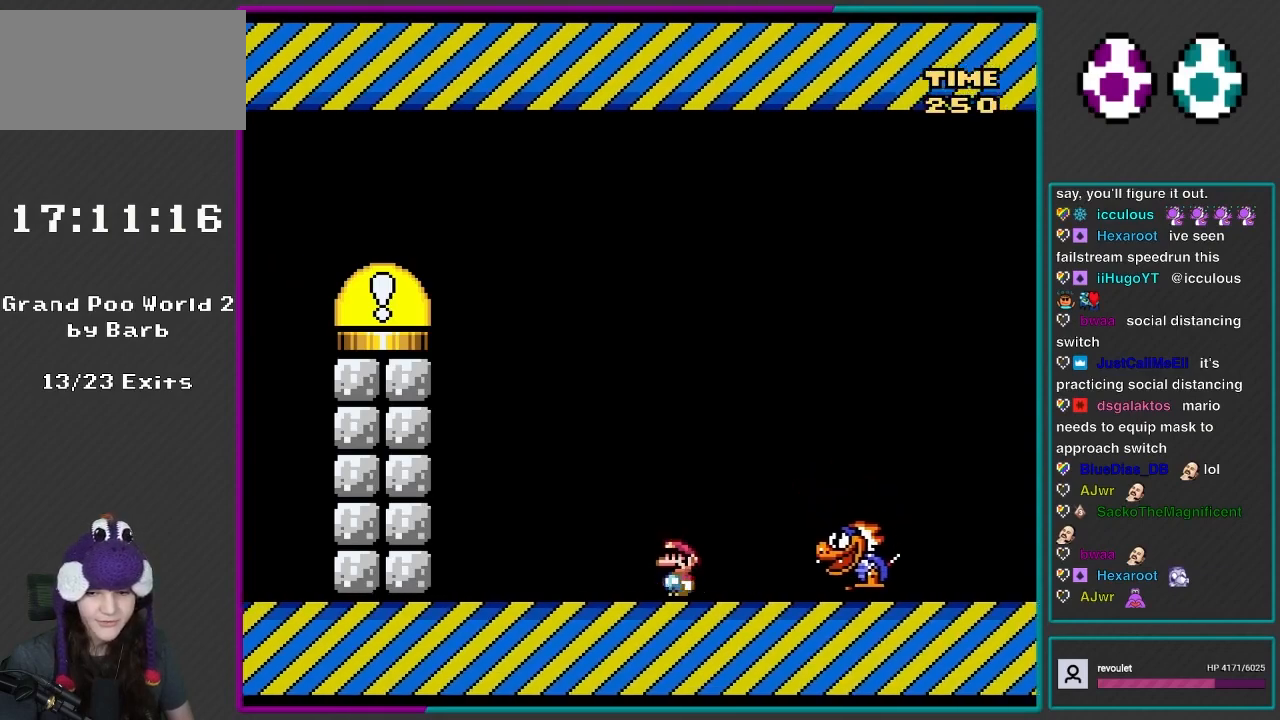
{"buttons": ["DPAD_LEFT"], "events": [[117, "Y", "up"]]}
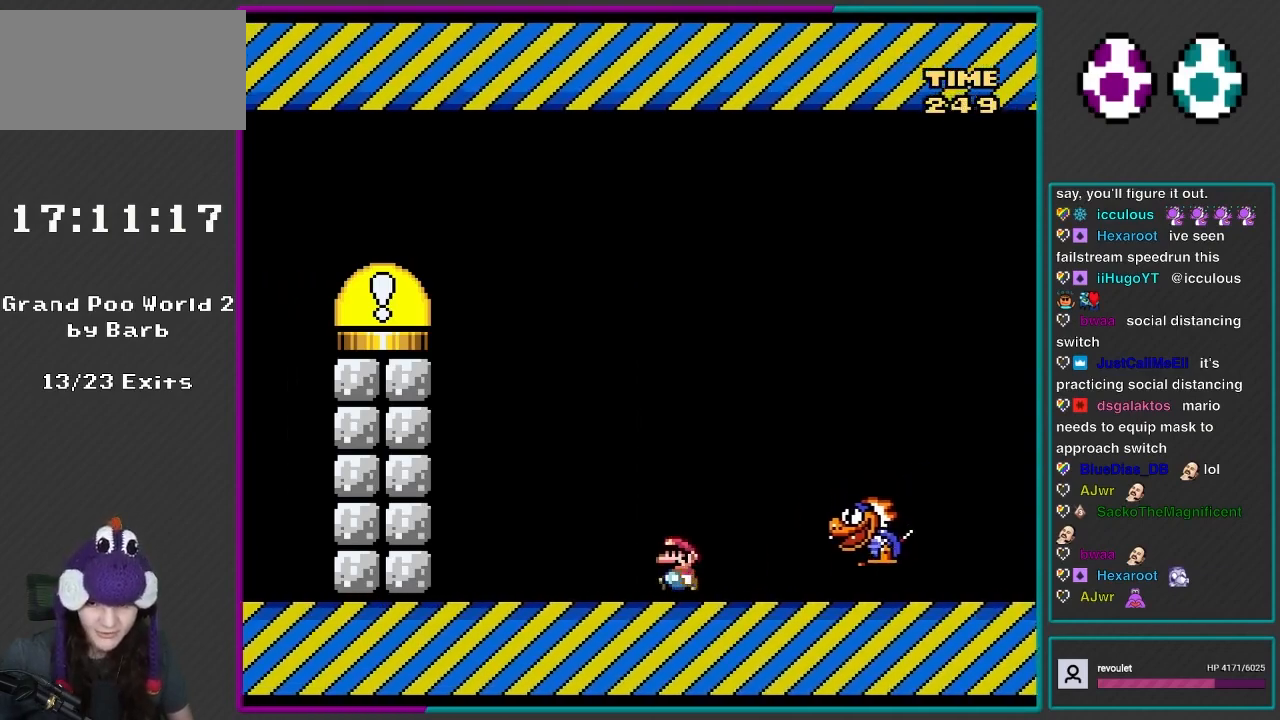
{"buttons": ["DPAD_LEFT"], "events": []}
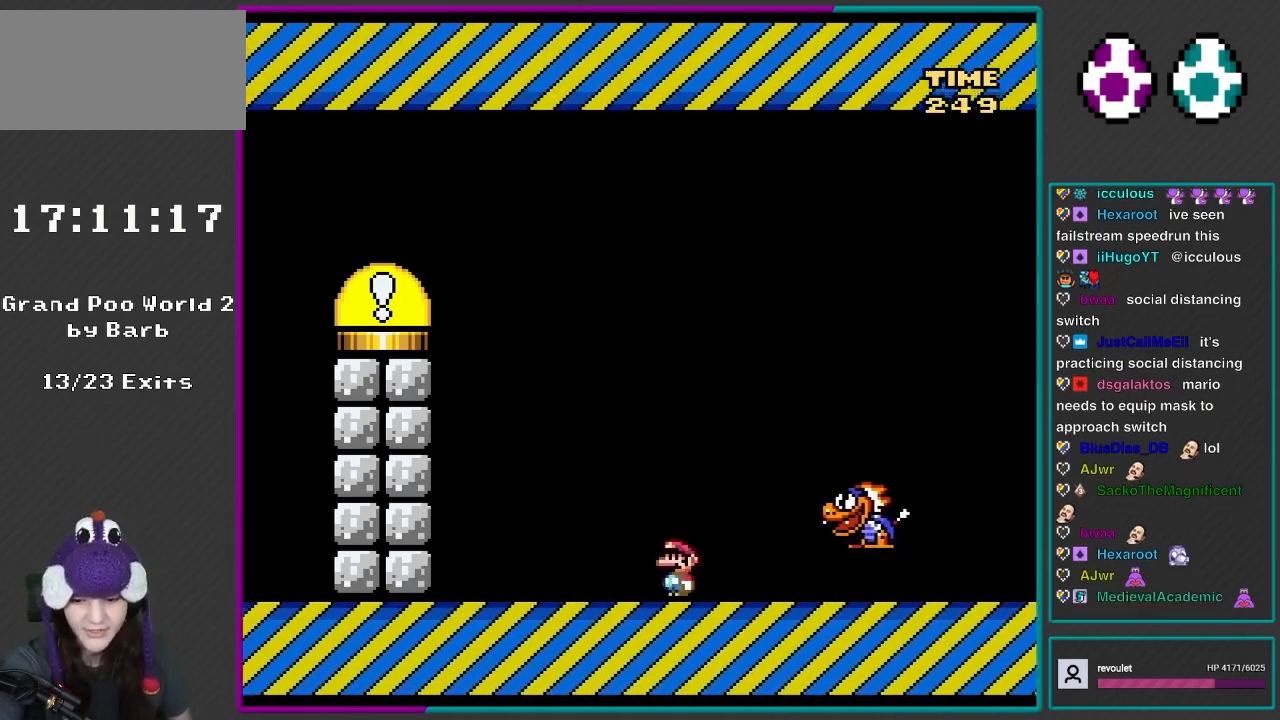
{"buttons": ["DPAD_LEFT"], "events": []}
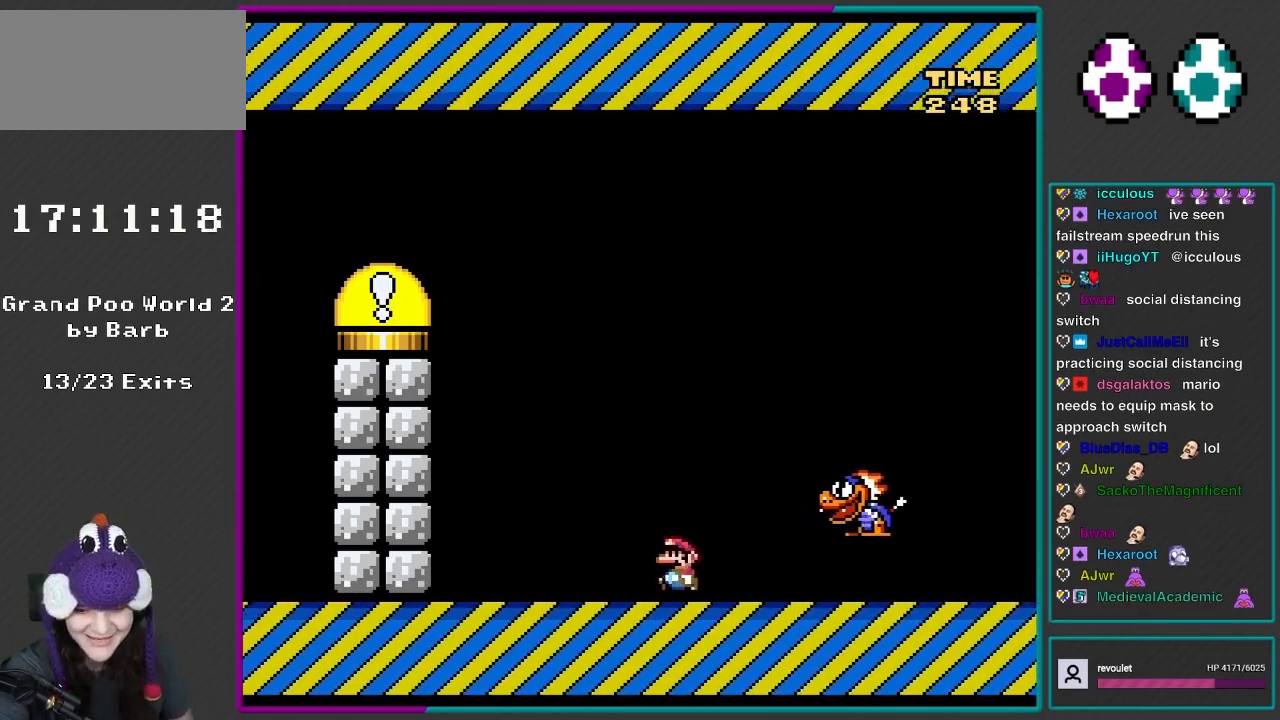
{"buttons": ["DPAD_LEFT"], "events": []}
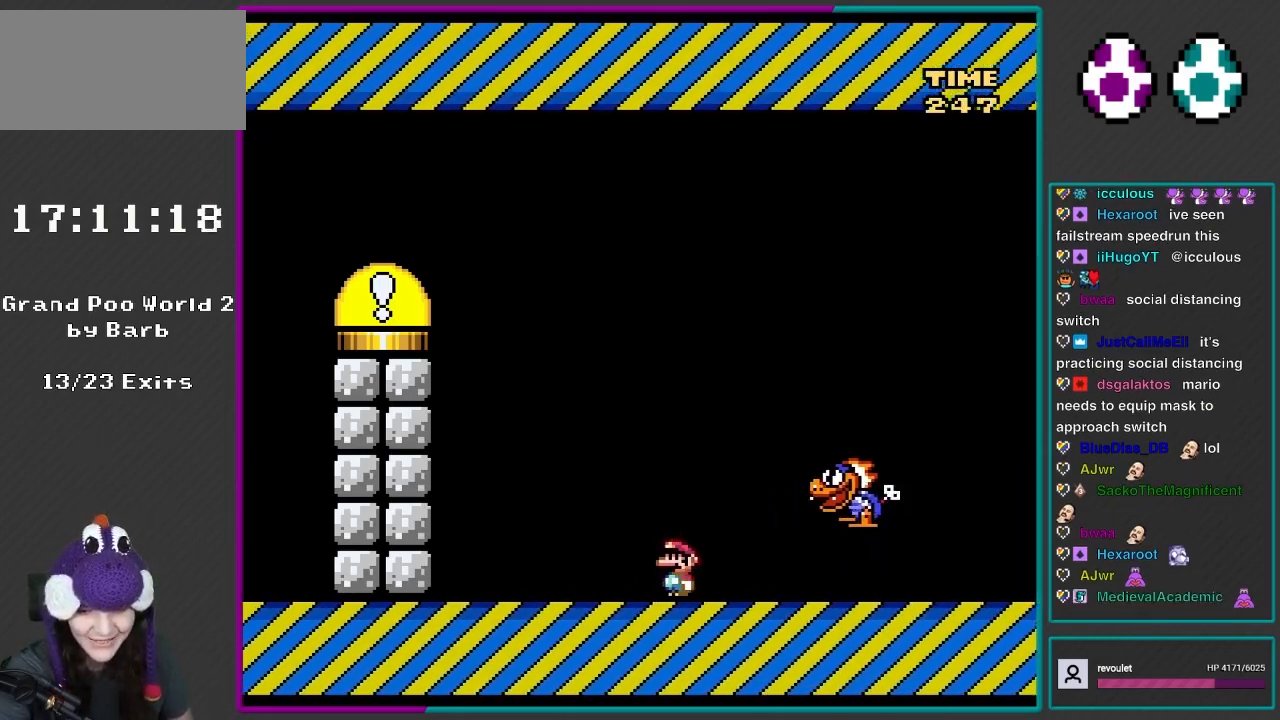
{"buttons": ["DPAD_LEFT"], "events": []}
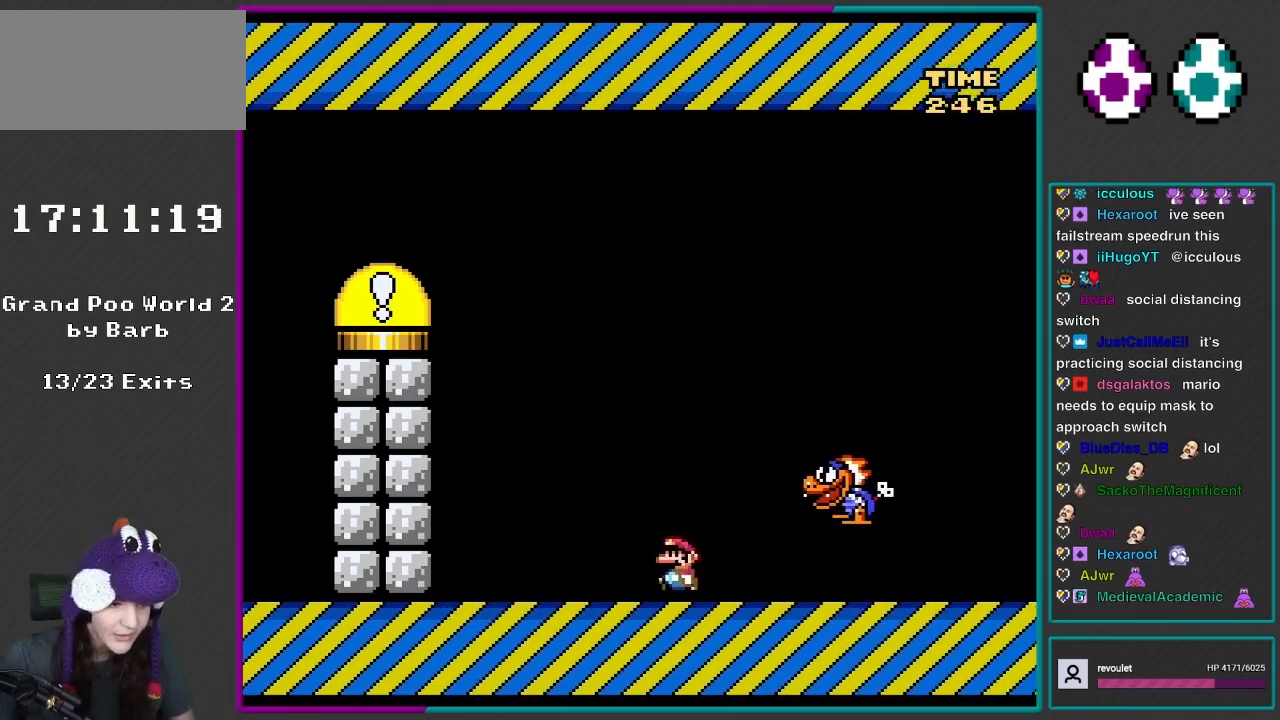
{"buttons": ["DPAD_LEFT"], "events": []}
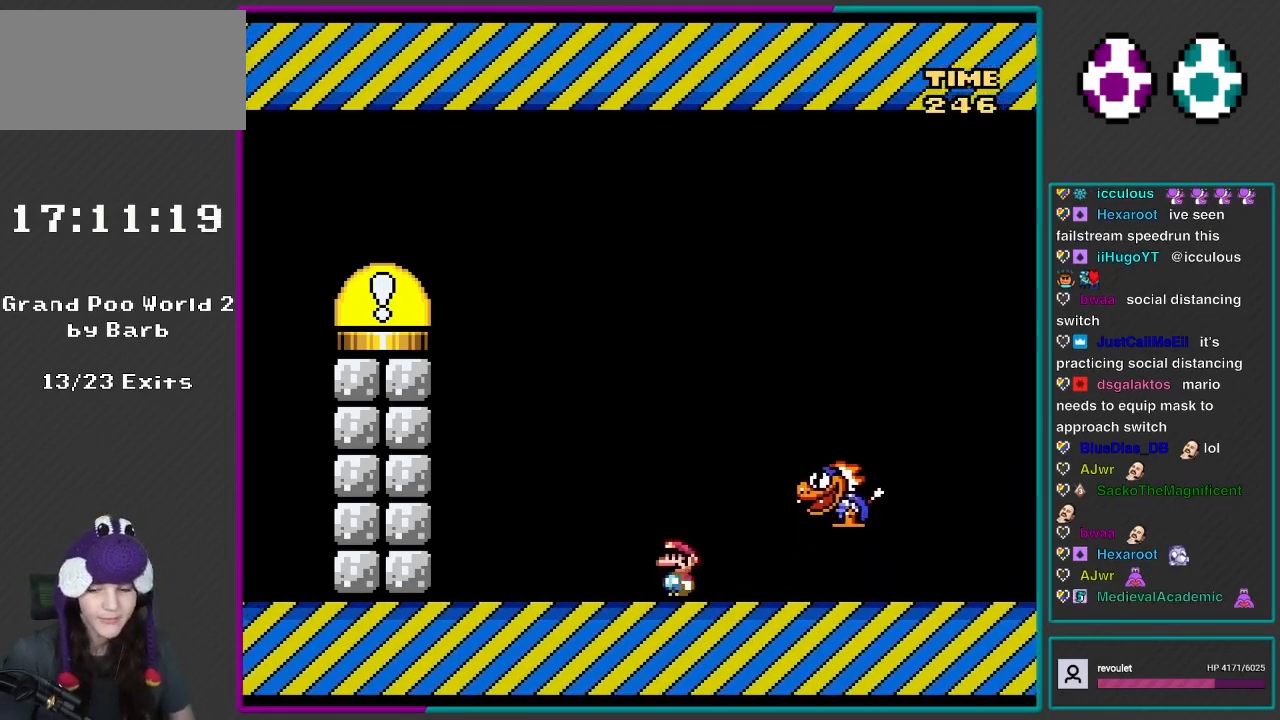
{"buttons": ["DPAD_LEFT"], "events": [[367, "Y", "down"], [467, "Y", "up"]]}
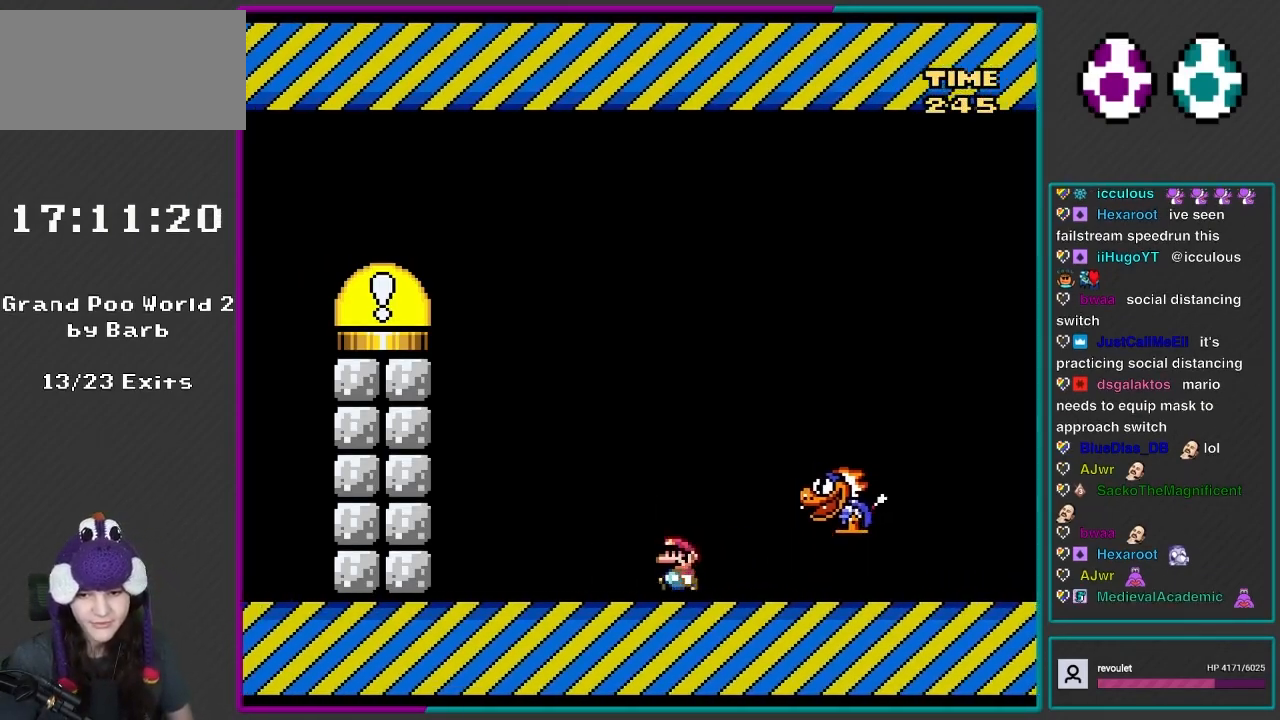
{"buttons": ["Y", "DPAD_LEFT"], "events": [[500, "Y", "down"]]}
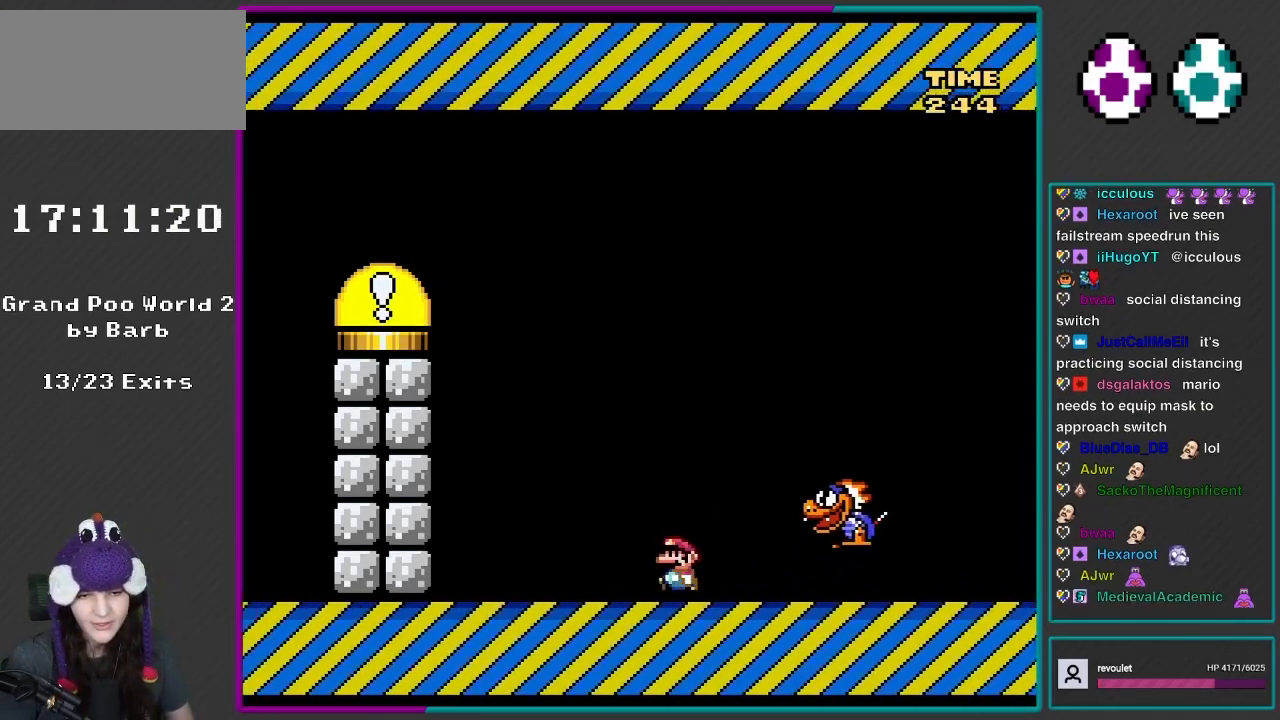
{"buttons": ["DPAD_LEFT"], "events": [[167, "Y", "up"]]}
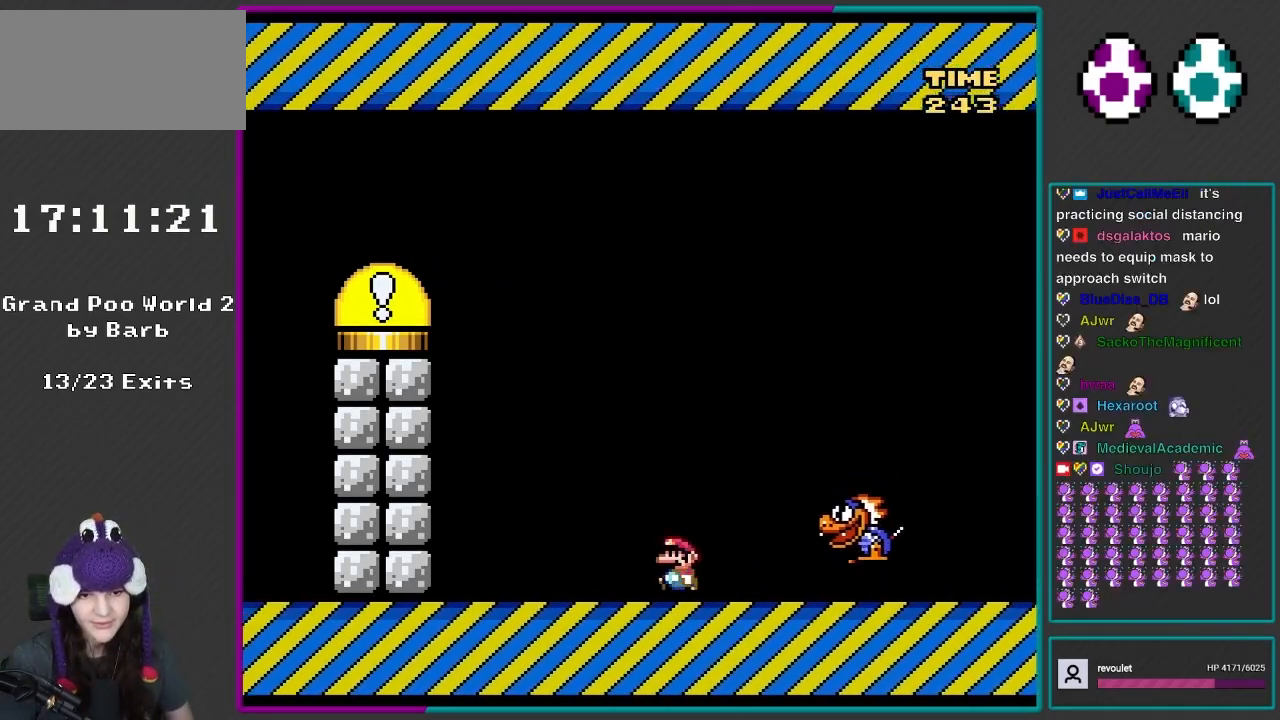
{"buttons": ["DPAD_LEFT"], "events": []}
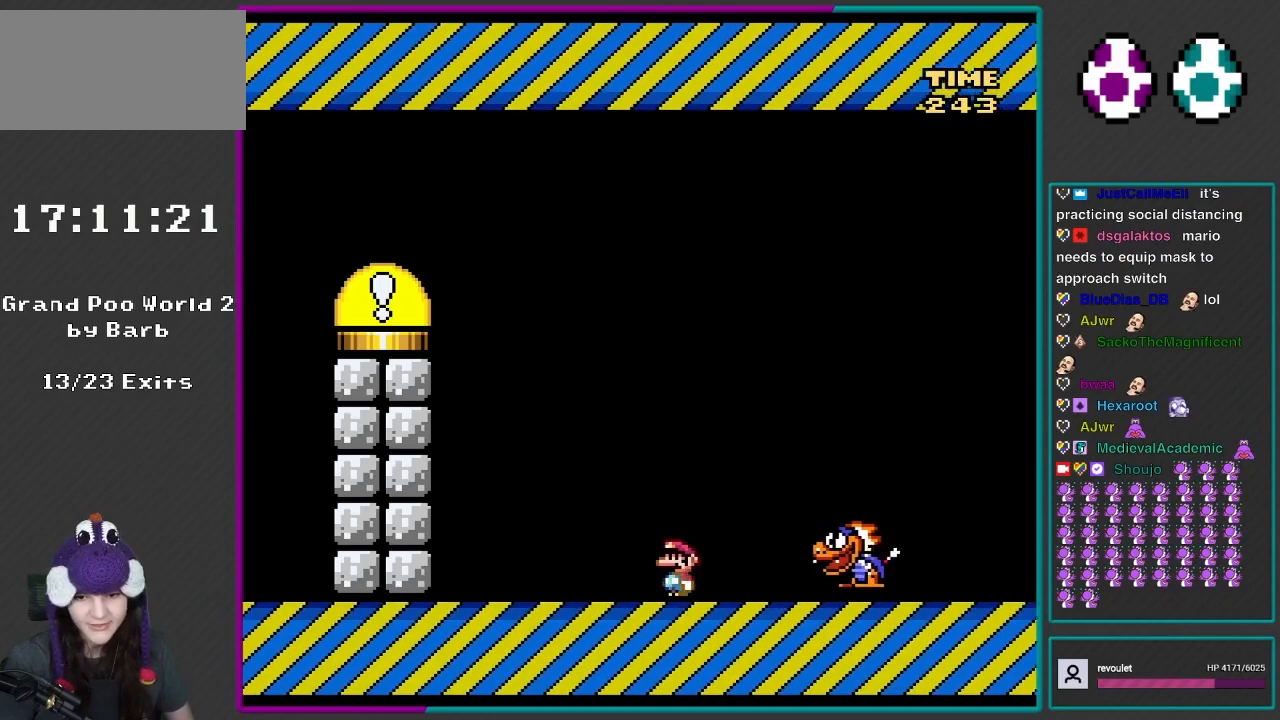
{"buttons": ["DPAD_LEFT"], "events": []}
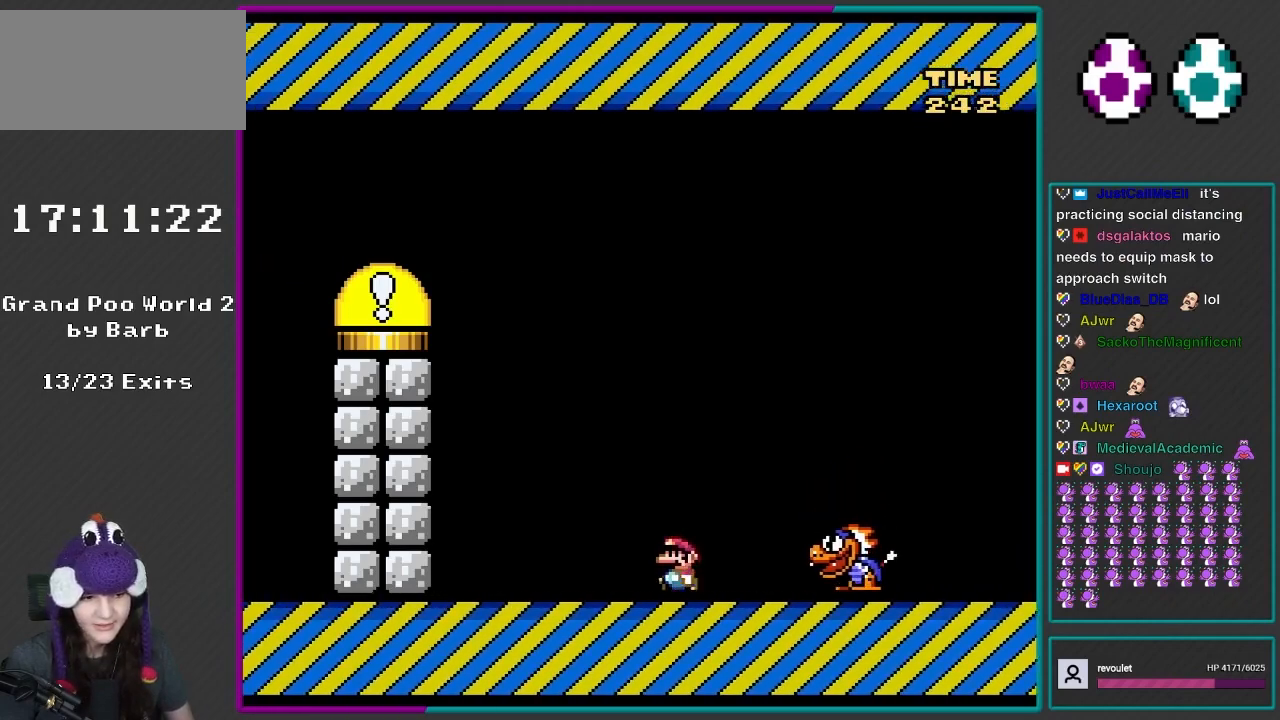
{"buttons": ["DPAD_LEFT"], "events": []}
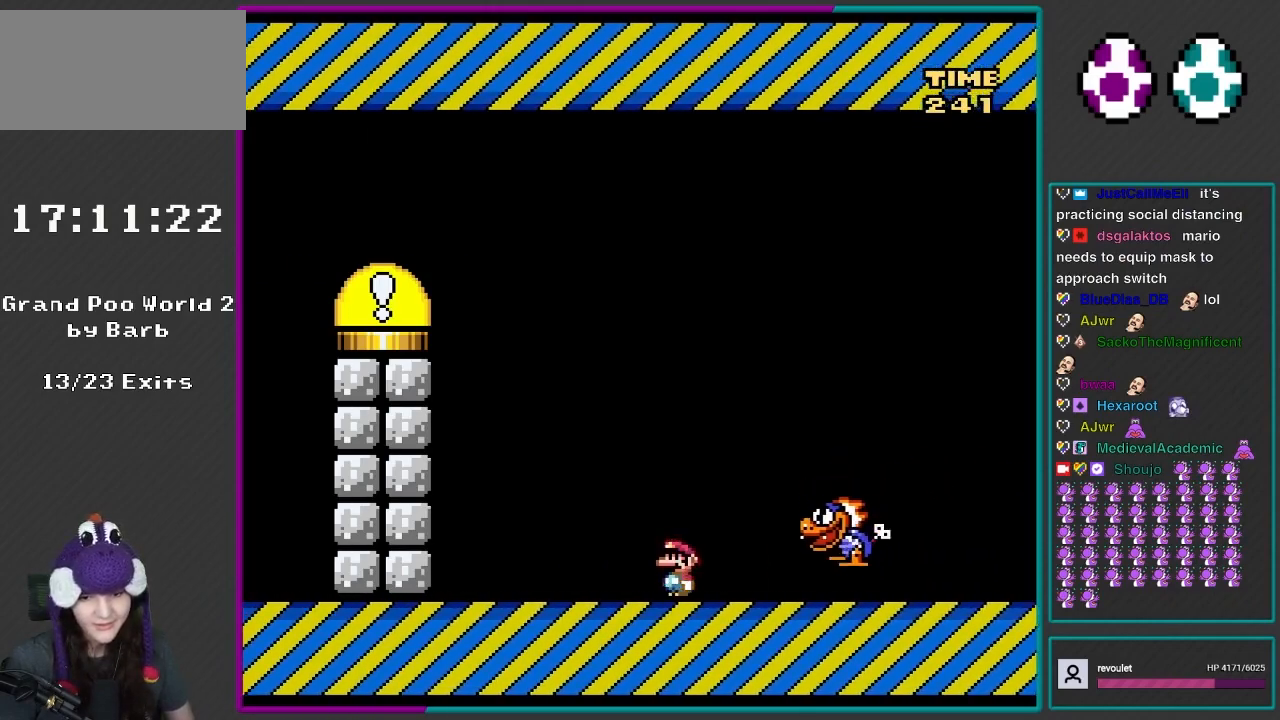
{"buttons": ["DPAD_LEFT"], "events": []}
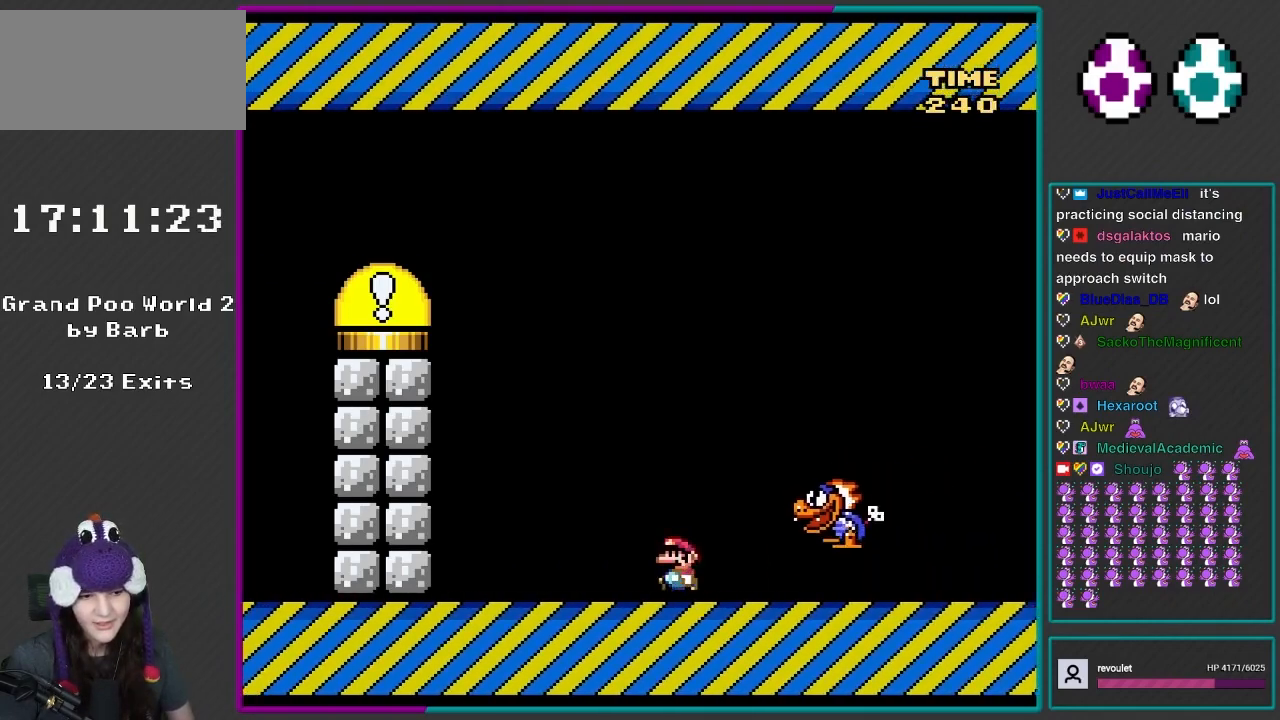
{"buttons": ["DPAD_LEFT"], "events": [[117, "Y", "down"], [200, "Y", "up"]]}
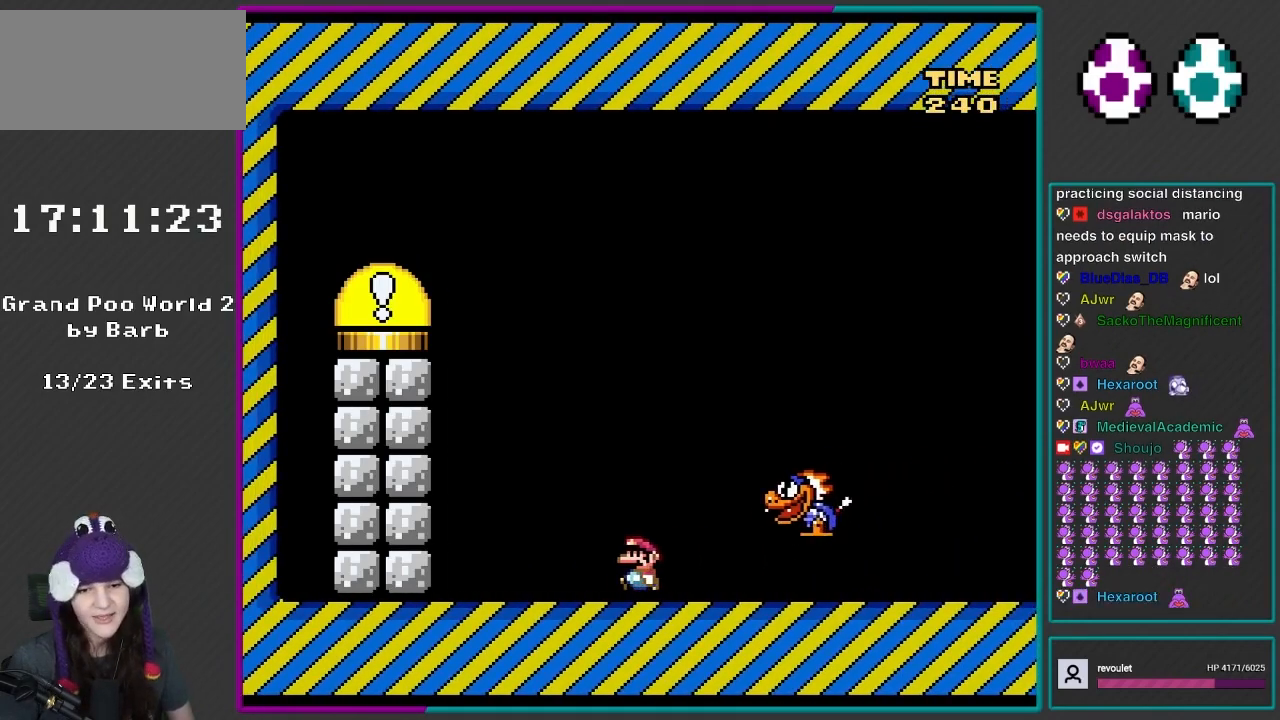
{"buttons": ["Y", "DPAD_RIGHT"], "events": [[133, "Y", "down"], [233, "Y", "up"], [350, "DPAD_LEFT", "up"], [417, "DPAD_RIGHT", "down"], [467, "Y", "down"]]}
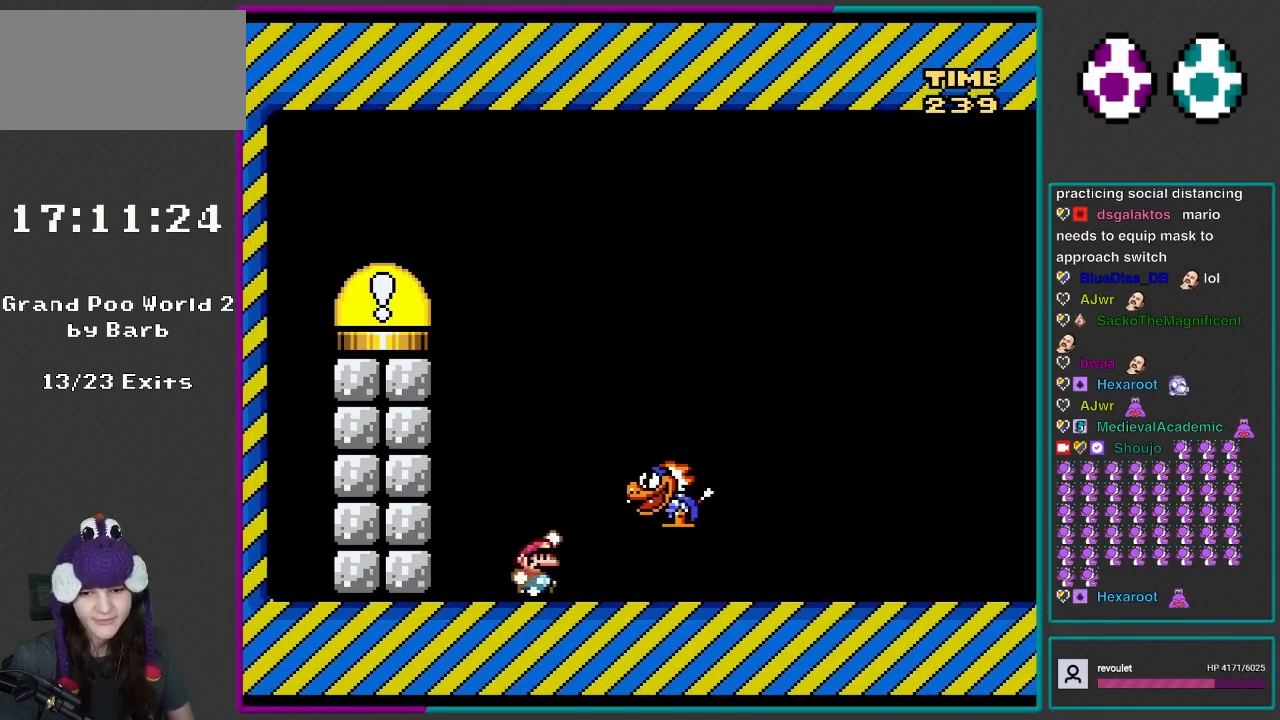
{"buttons": ["B", "Y", "DPAD_LEFT"], "events": [[50, "DPAD_RIGHT", "up"], [100, "B", "down"], [167, "DPAD_RIGHT", "down"], [283, "B", "up"], [350, "DPAD_RIGHT", "up"], [400, "DPAD_LEFT", "down"], [467, "B", "down"]]}
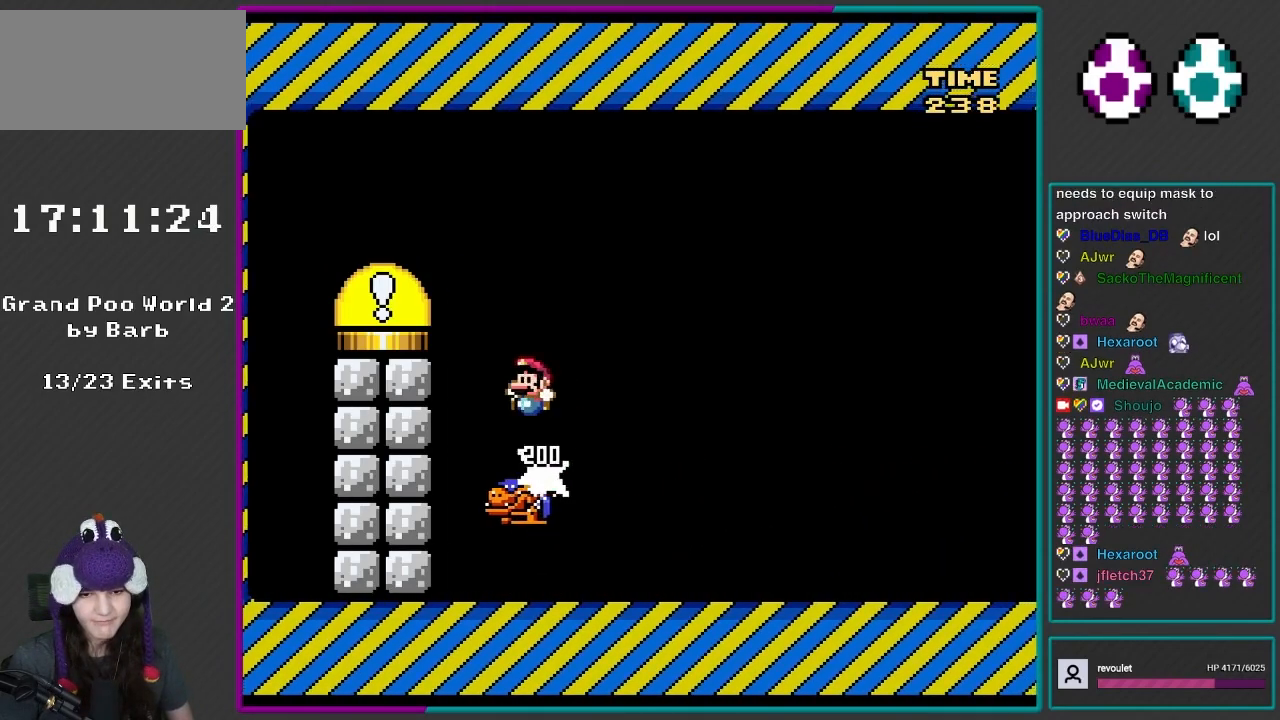
{"buttons": ["DPAD_LEFT"], "events": [[100, "DPAD_LEFT", "up"], [133, "DPAD_RIGHT", "down"], [233, "DPAD_RIGHT", "up"], [233, "DPAD_UP", "down"], [267, "DPAD_LEFT", "down"], [350, "DPAD_UP", "up"], [467, "B", "up"], [467, "Y", "up"]]}
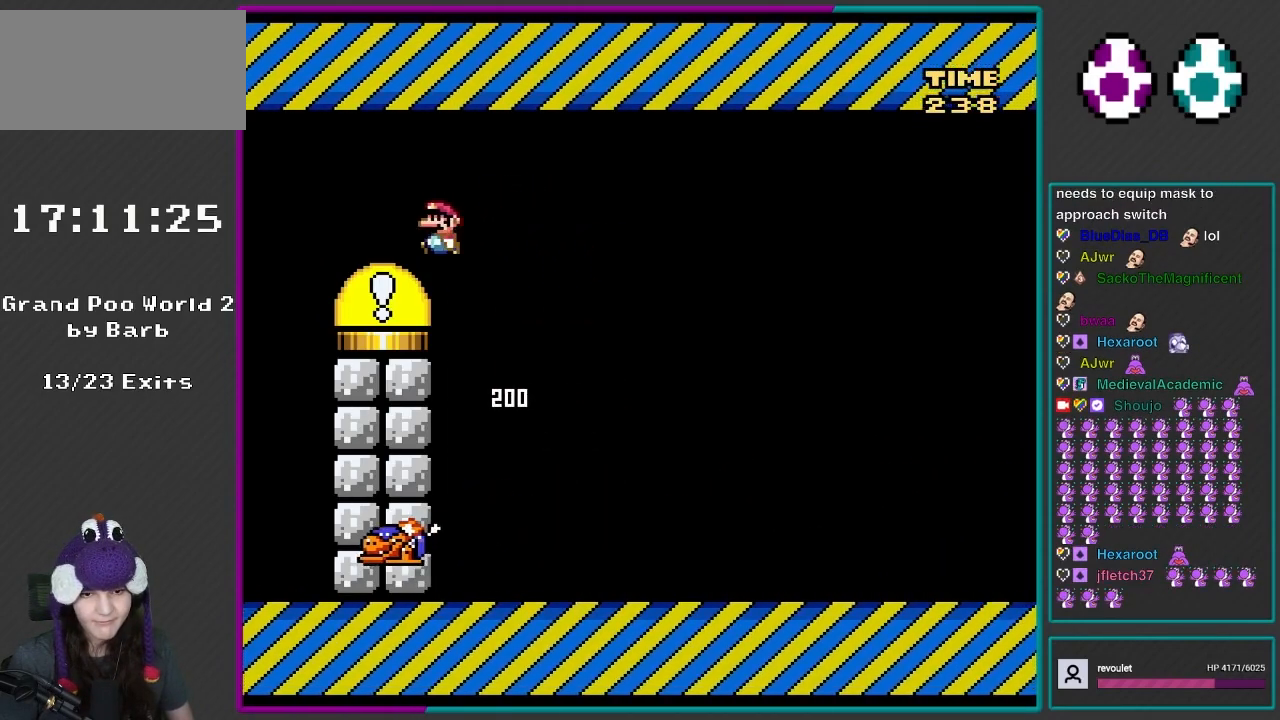
{"buttons": [], "events": [[133, "DPAD_LEFT", "up"], [167, "B", "down"], [283, "B", "up"]]}